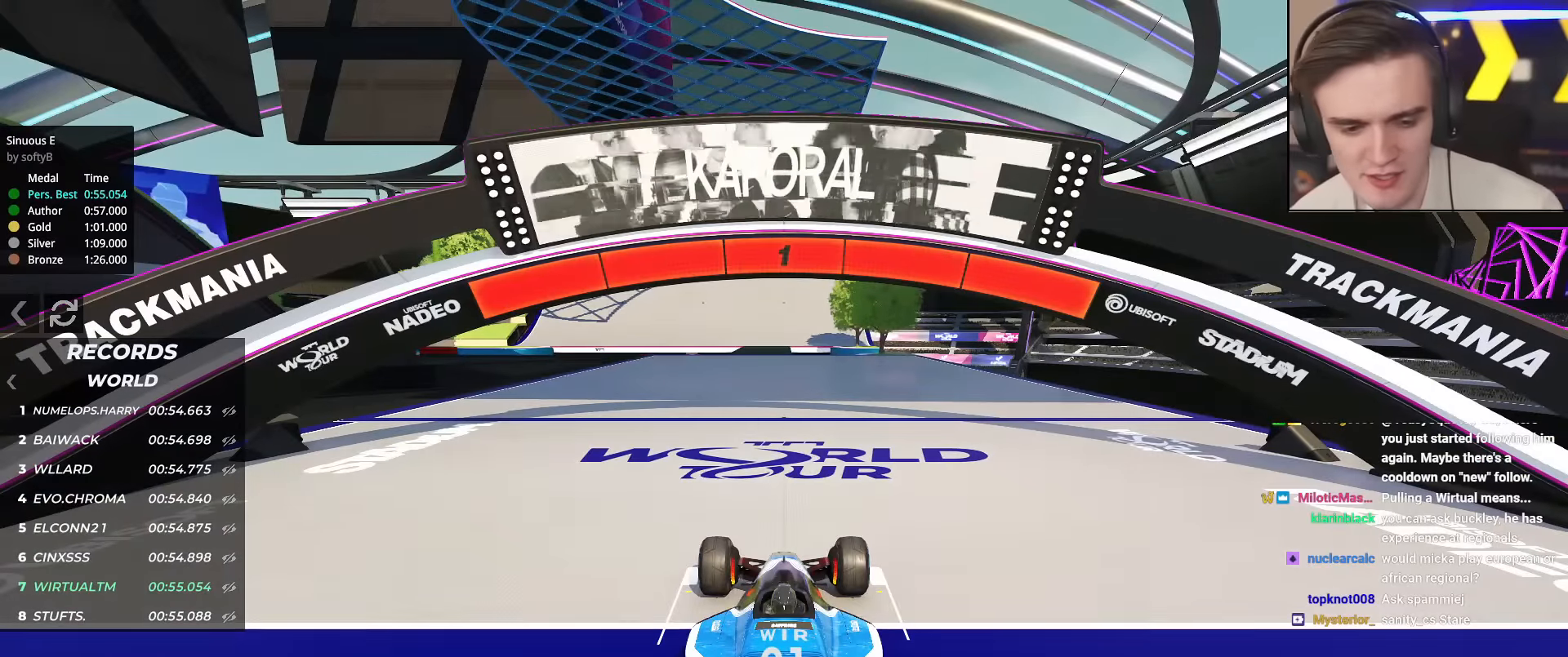
Gameplay with keyboard; each line is a JSON object with the keys held at the frame after it. "events" lists presses ("down") and releases ("up") of "brake", "down", "left", "right" and "up" between this image and that frame as [ms after this image, input, new state], when the widget could be followed in between. No other keys are recorded. Mouse input is not recorded. Key names are as the overlay labels them; some are game actions (e.g. jump) rather than physical keys.
{"keys": ["up"], "events": []}
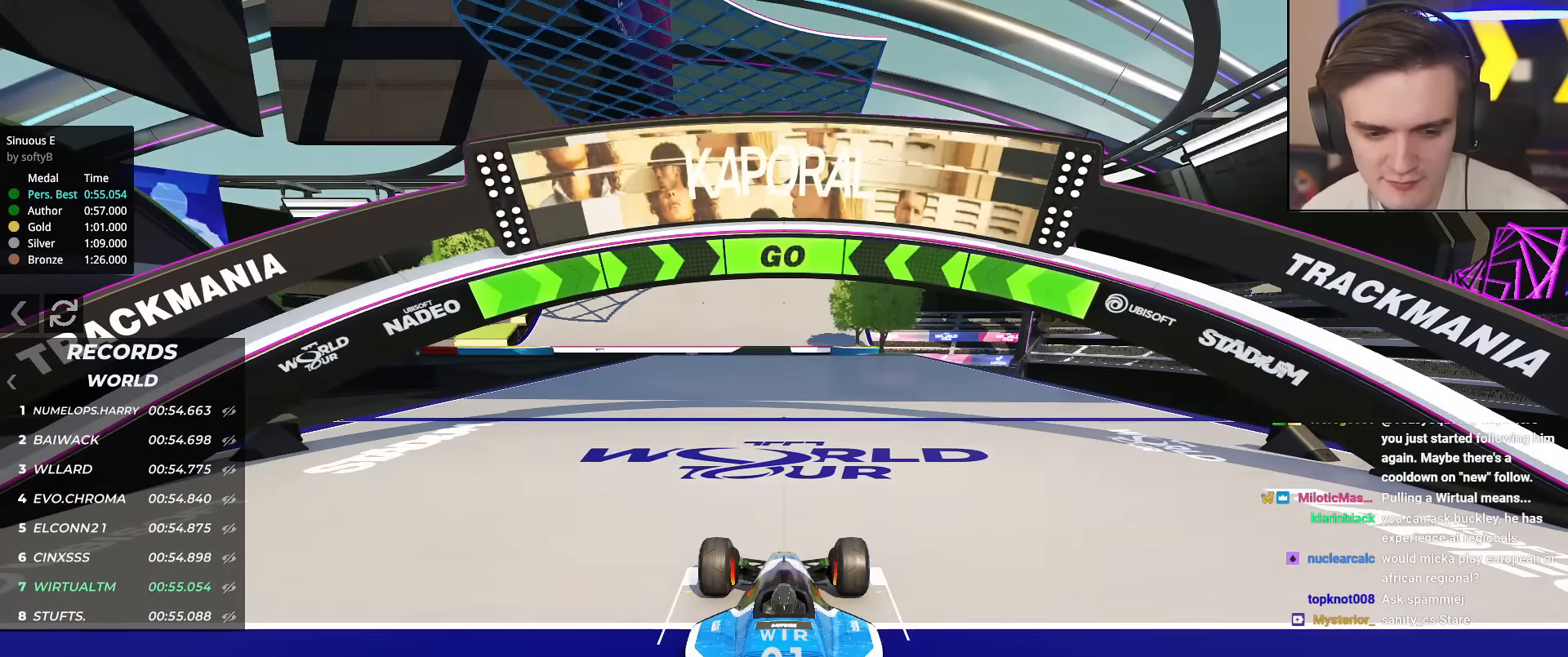
{"keys": ["up"], "events": []}
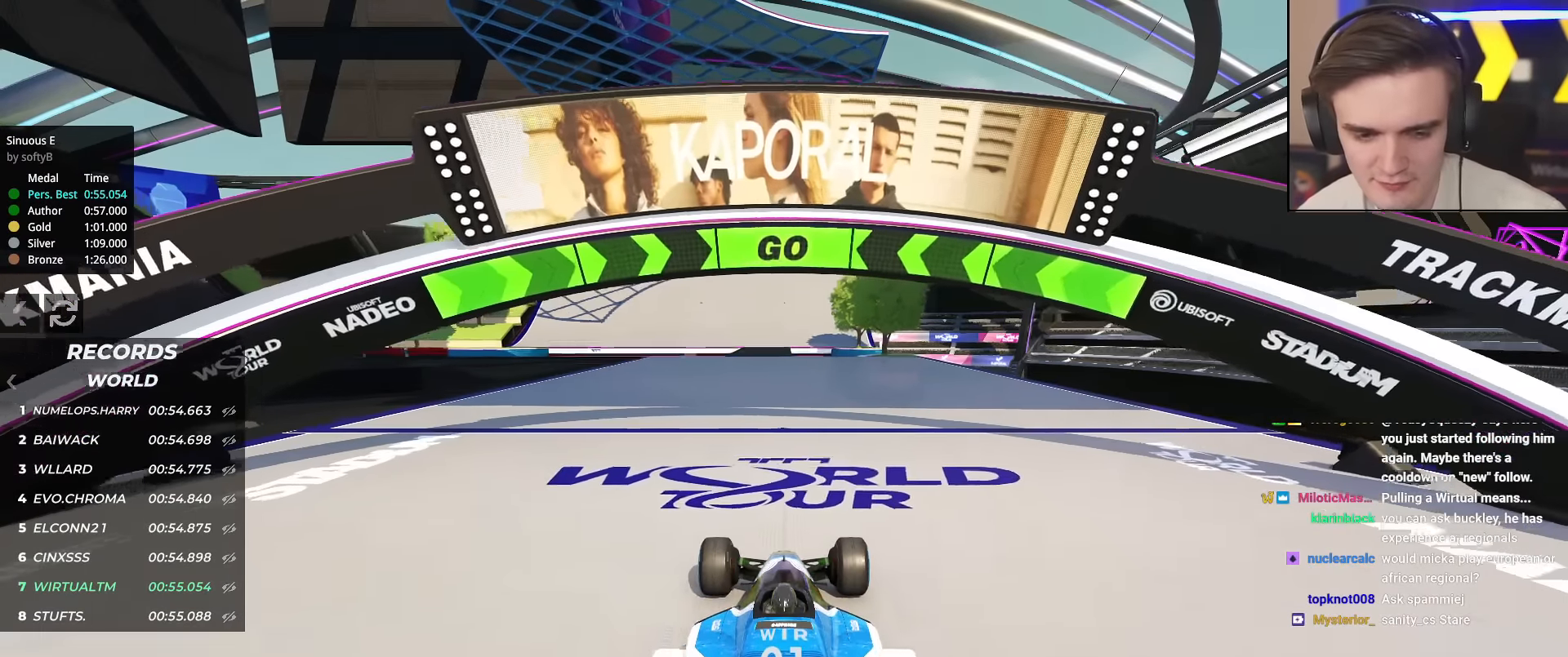
{"keys": ["up"], "events": []}
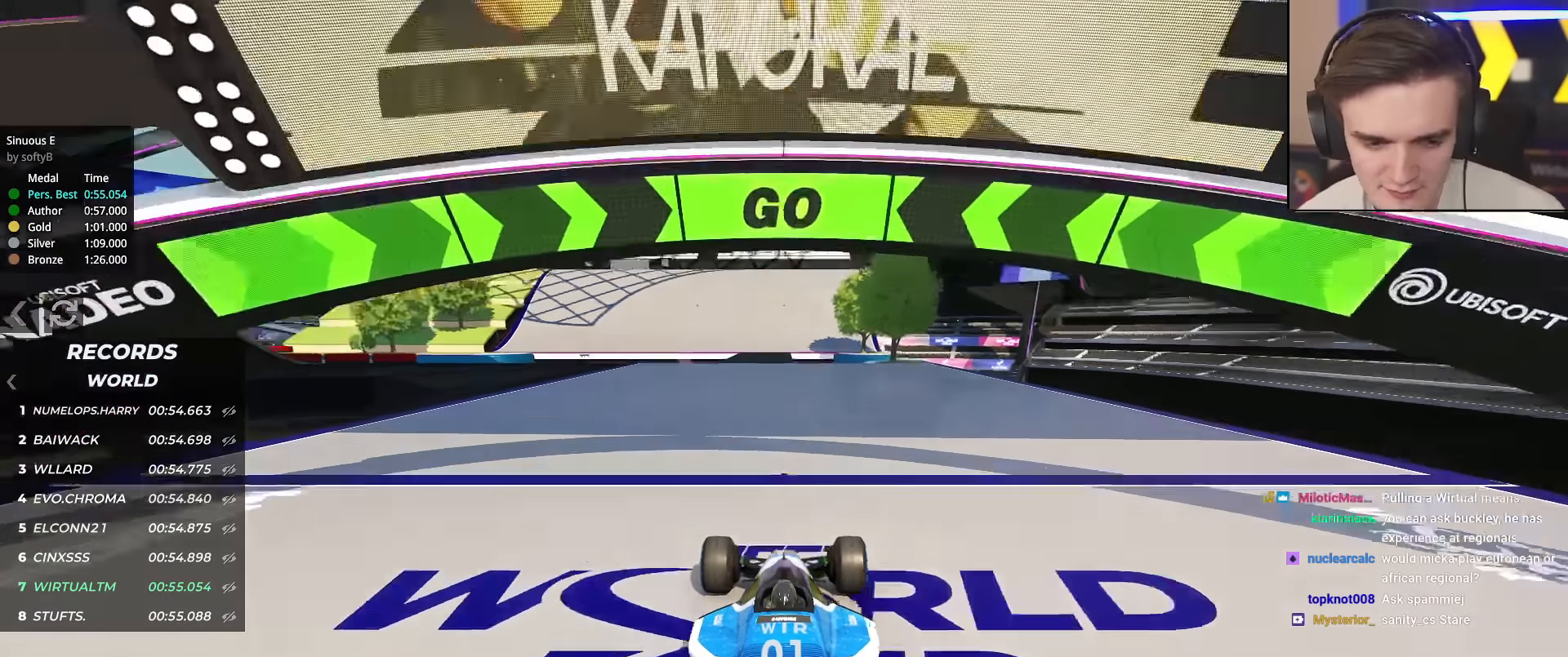
{"keys": ["up"], "events": []}
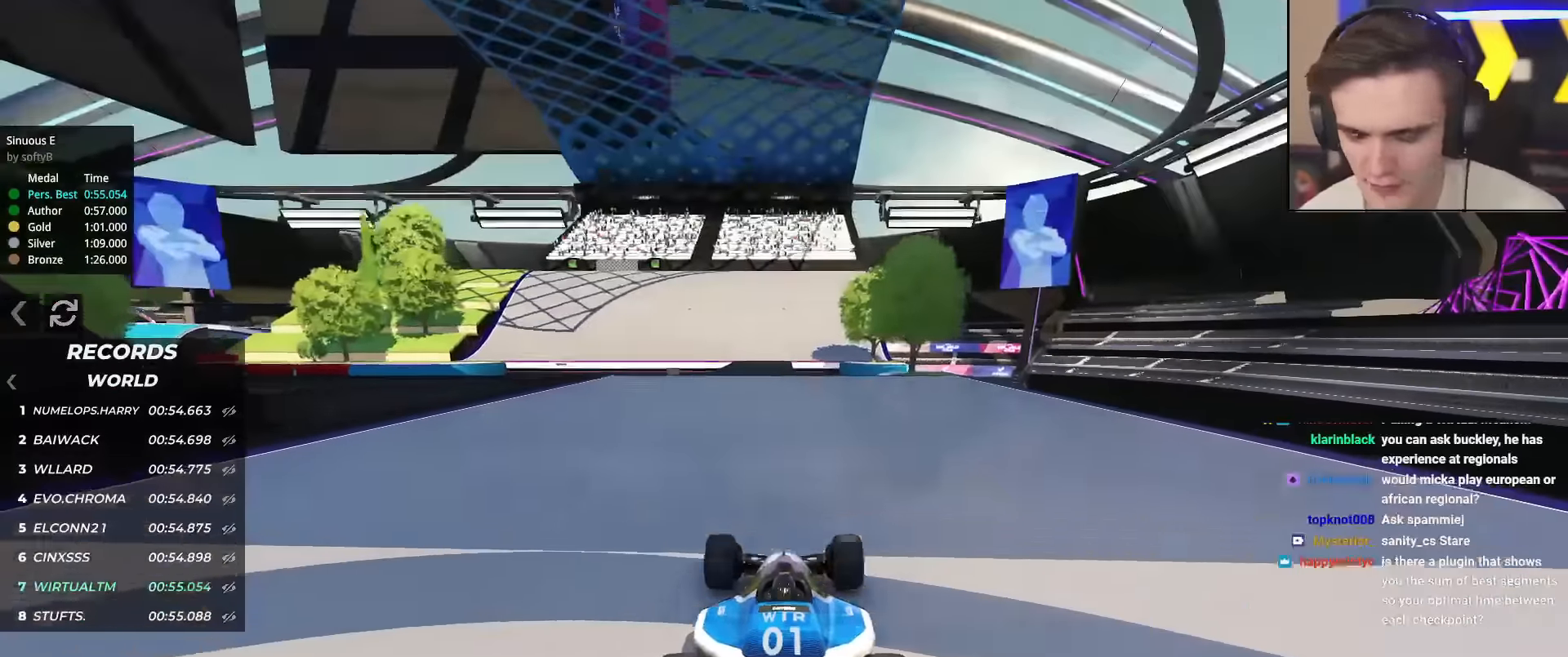
{"keys": ["up"], "events": []}
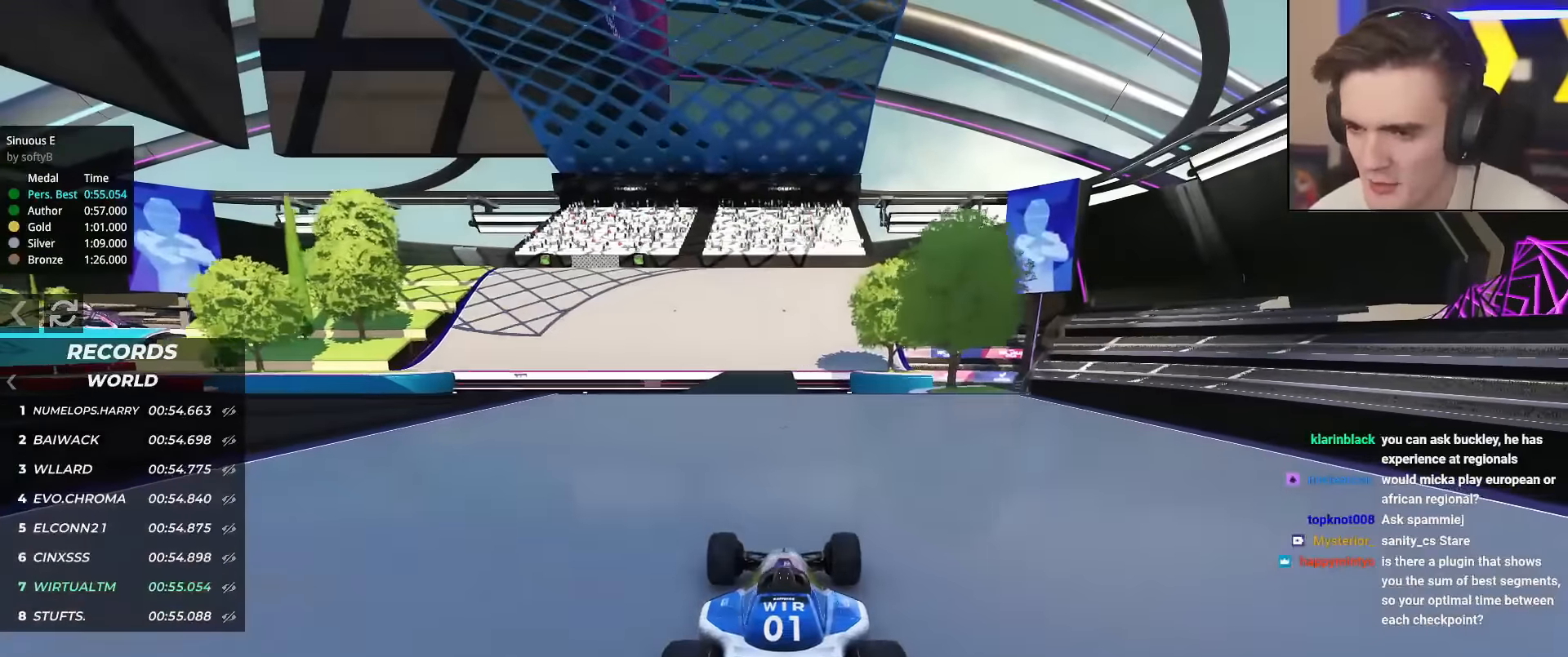
{"keys": ["up"], "events": []}
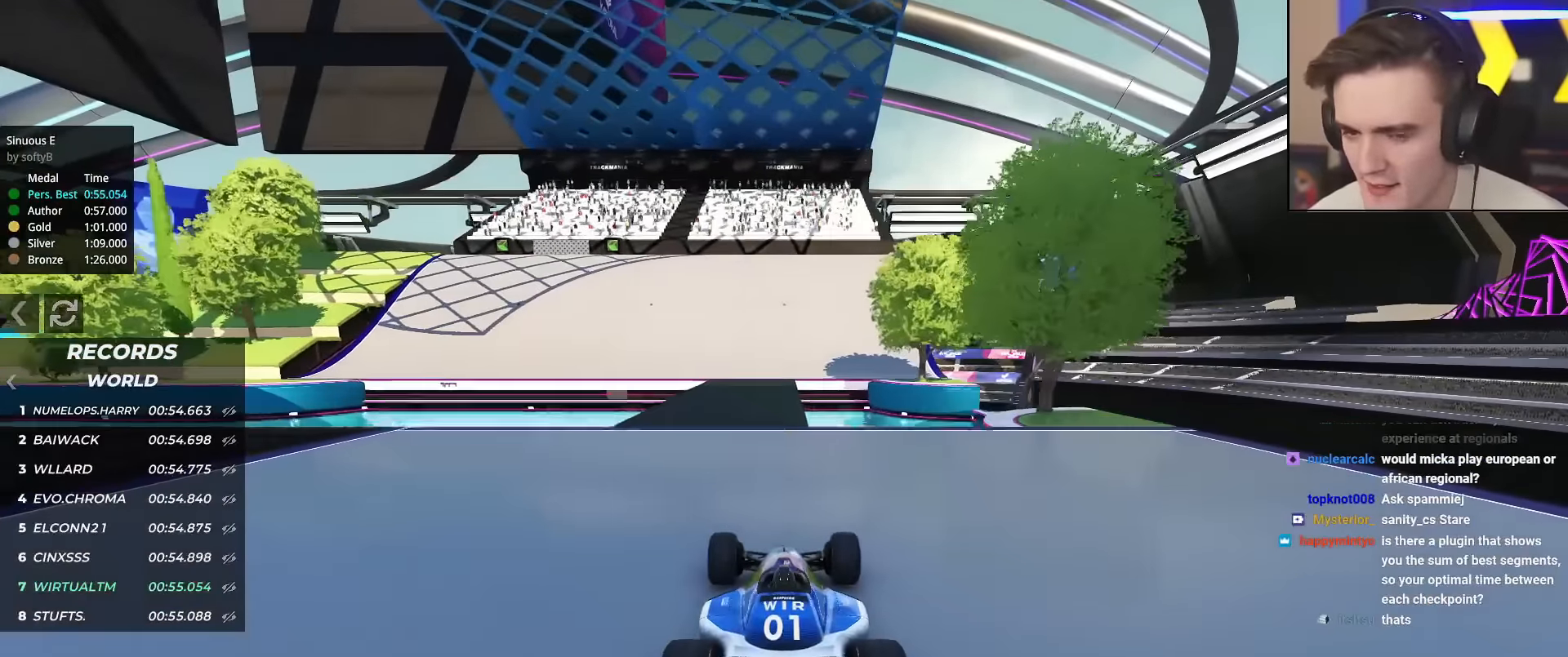
{"keys": ["up"], "events": []}
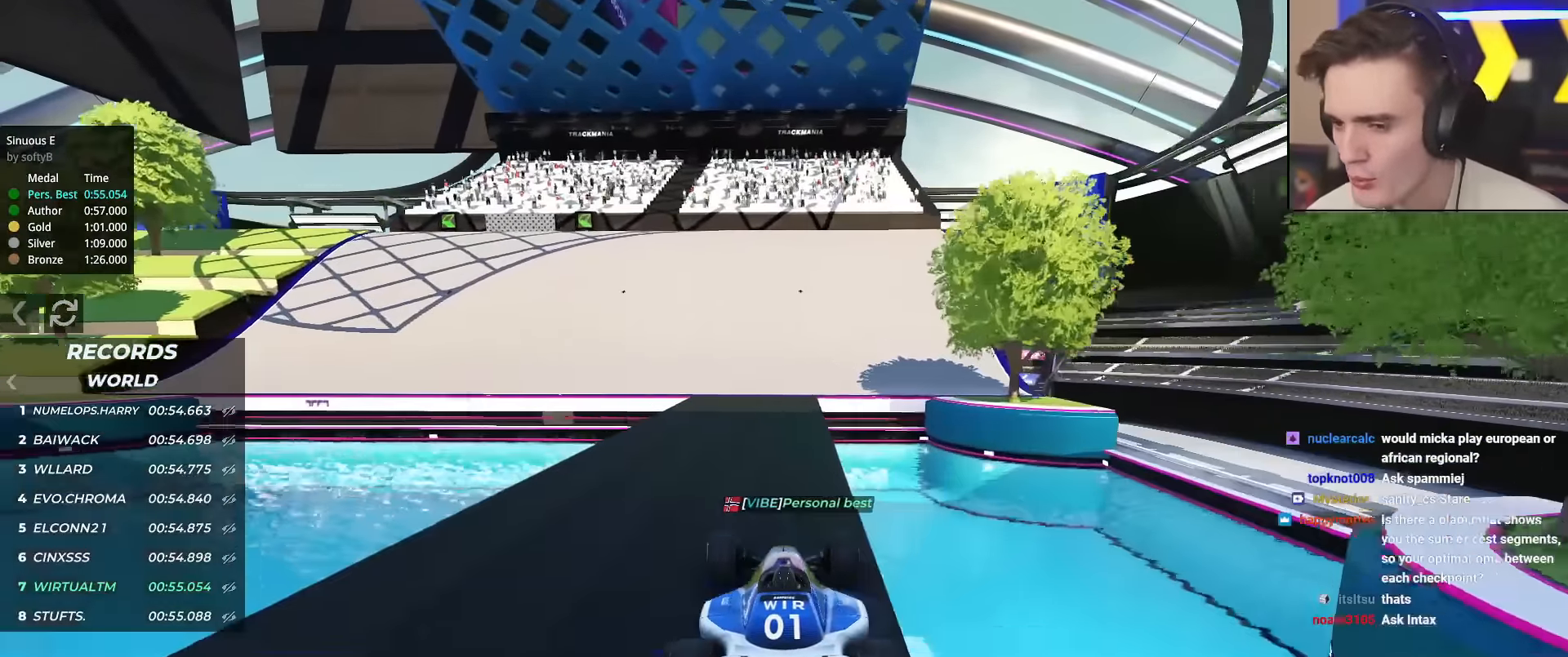
{"keys": ["left", "up"], "events": [[117, "left", "down"], [201, "left", "up"], [301, "left", "down"]]}
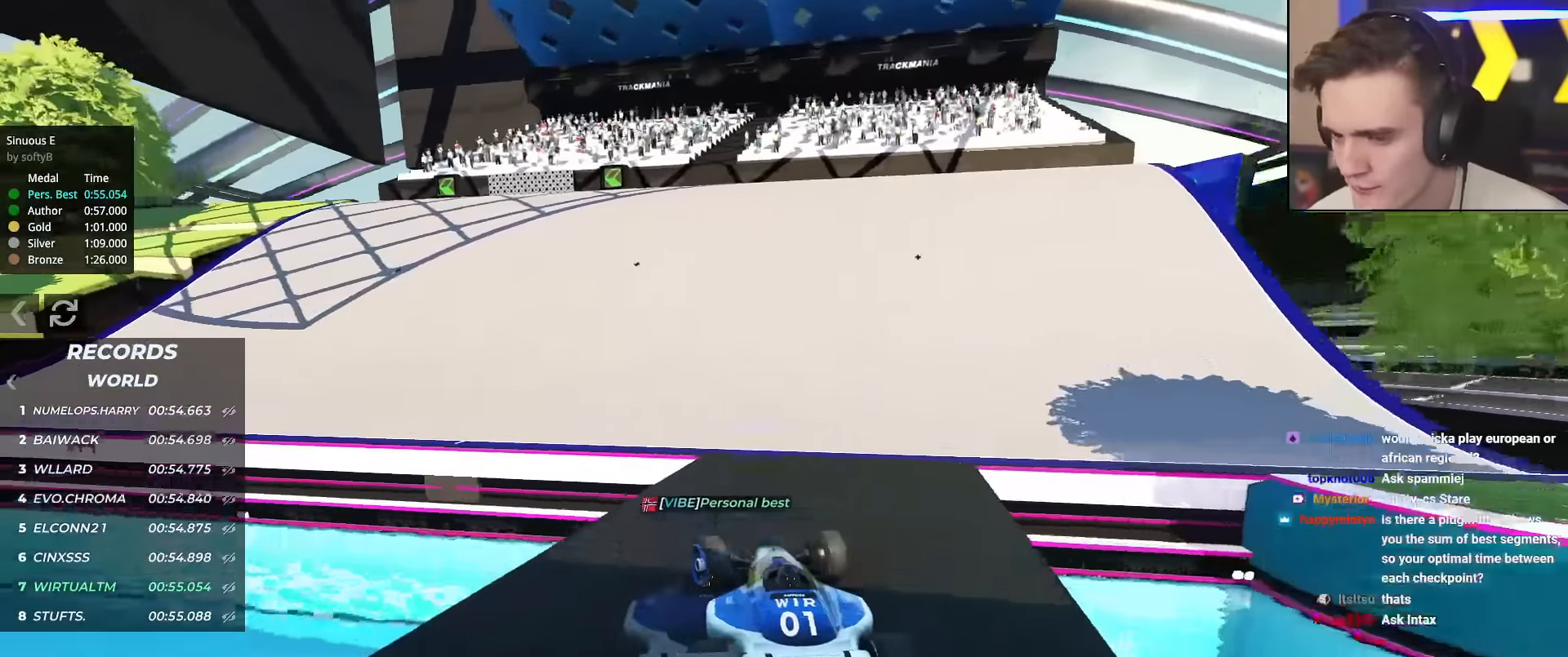
{"keys": ["left", "up"], "events": [[33, "left", "up"], [83, "left", "down"], [317, "left", "up"], [450, "left", "down"]]}
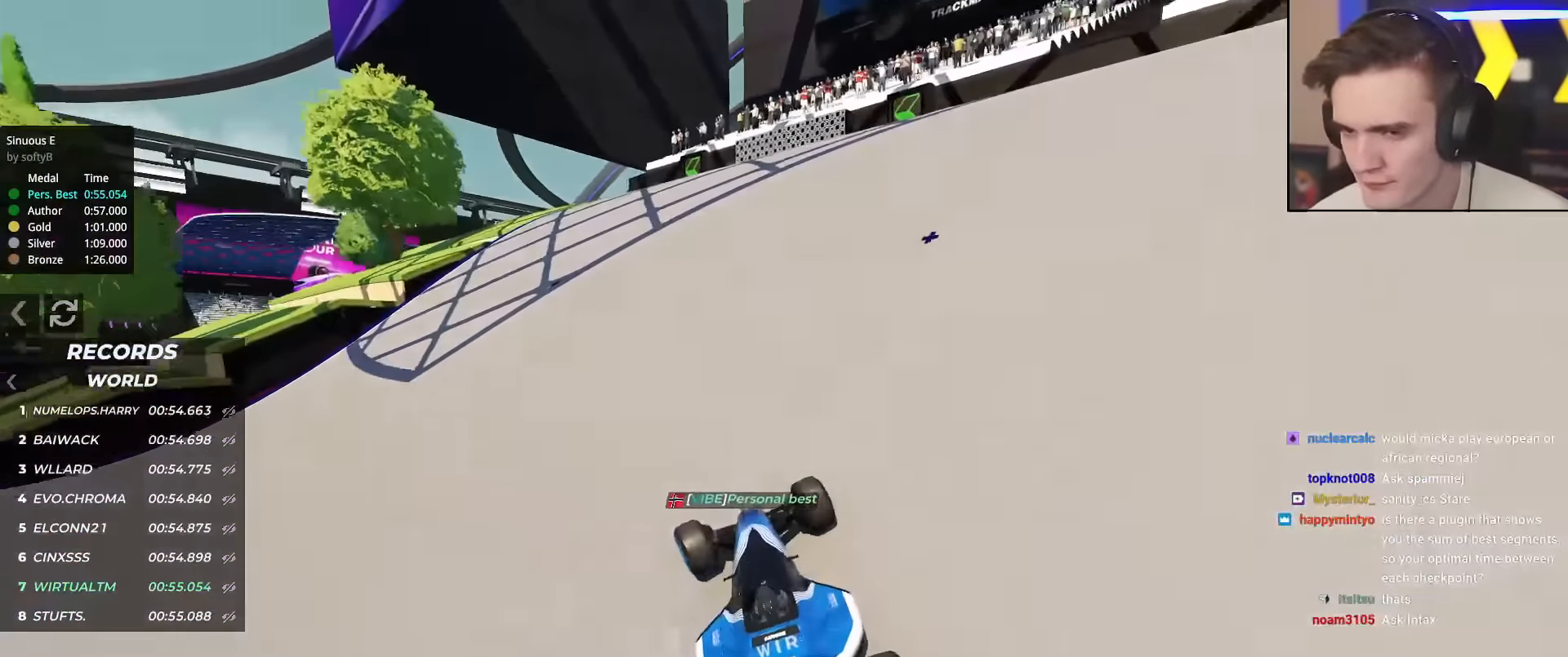
{"keys": ["up"], "events": [[50, "left", "up"], [384, "left", "down"], [467, "left", "up"]]}
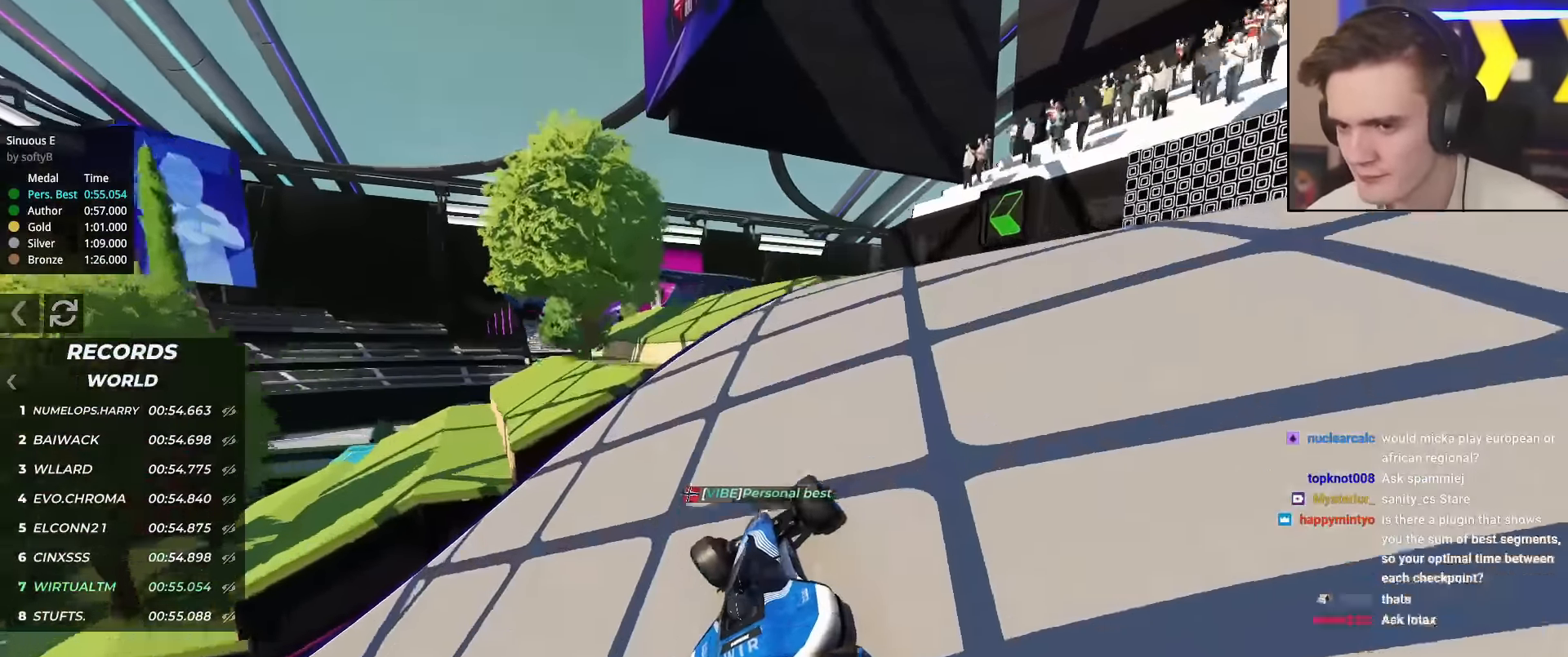
{"keys": ["up"], "events": [[67, "left", "down"], [150, "left", "up"], [250, "left", "down"], [350, "left", "up"]]}
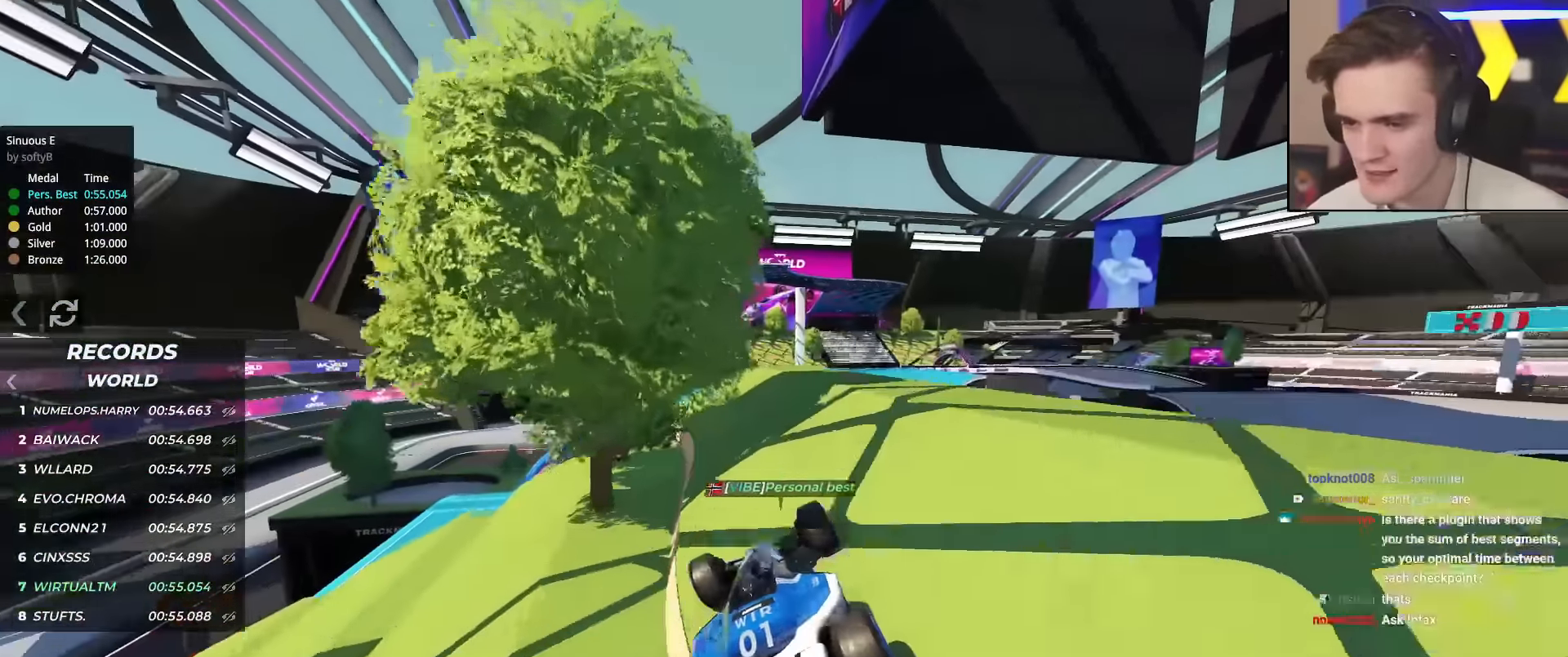
{"keys": ["up"], "events": [[134, "left", "down"], [217, "left", "up"], [367, "left", "down"], [501, "left", "up"]]}
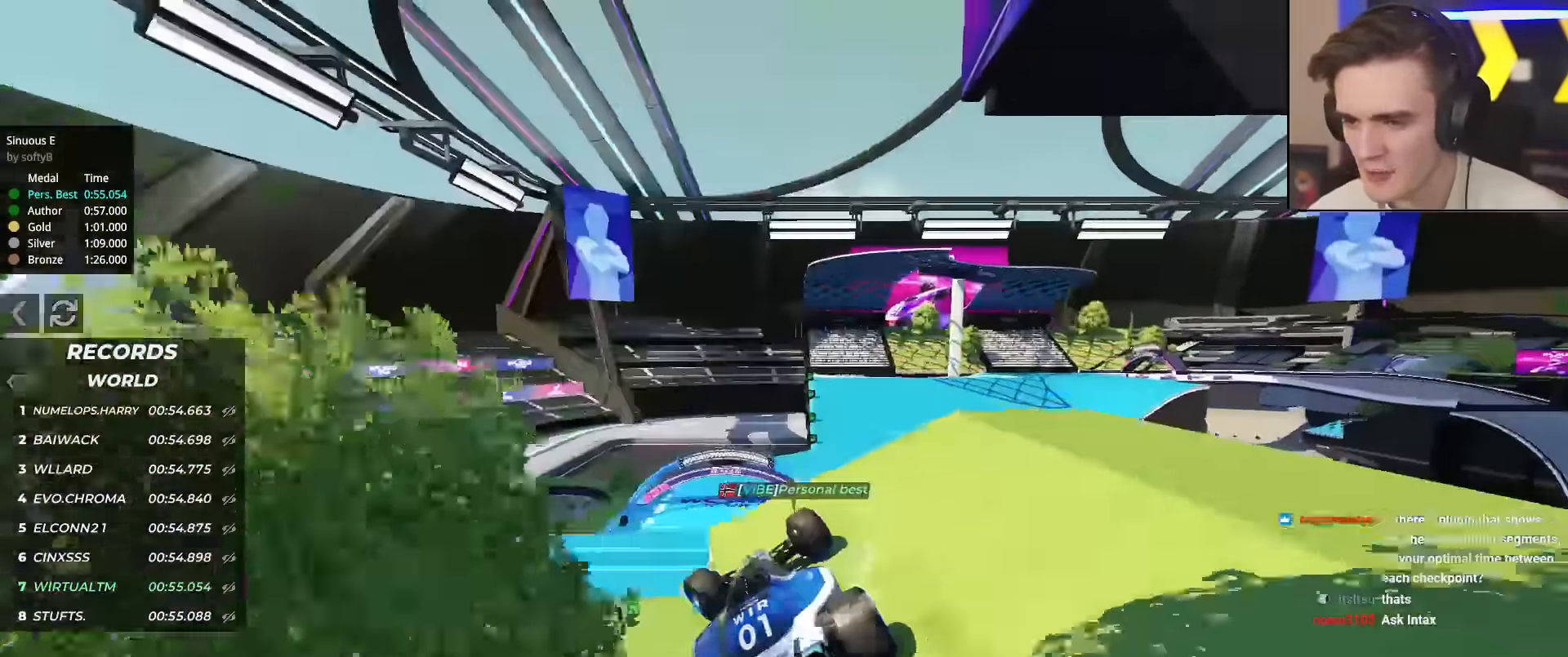
{"keys": ["left", "up"], "events": [[100, "right", "down"], [133, "right", "up"], [434, "left", "down"]]}
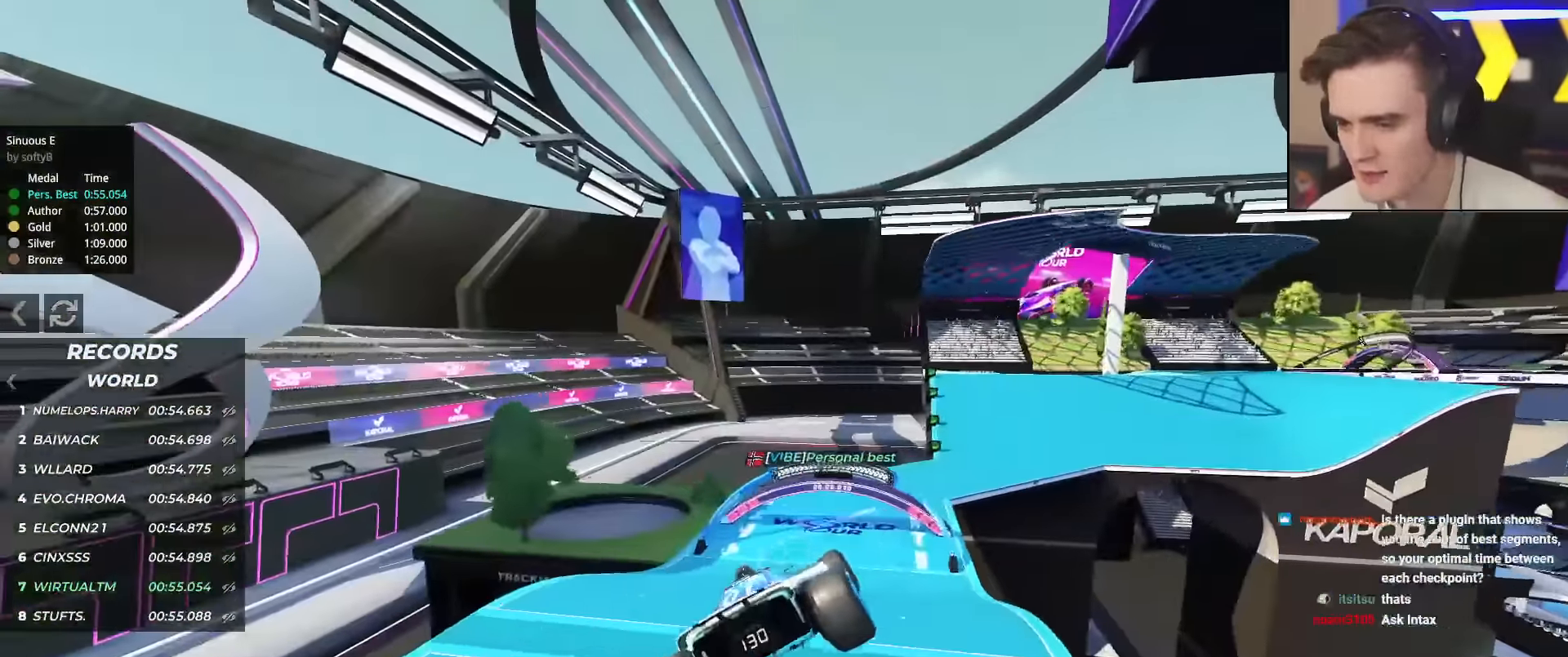
{"keys": ["up"], "events": [[301, "left", "up"], [301, "right", "down"], [351, "right", "up"]]}
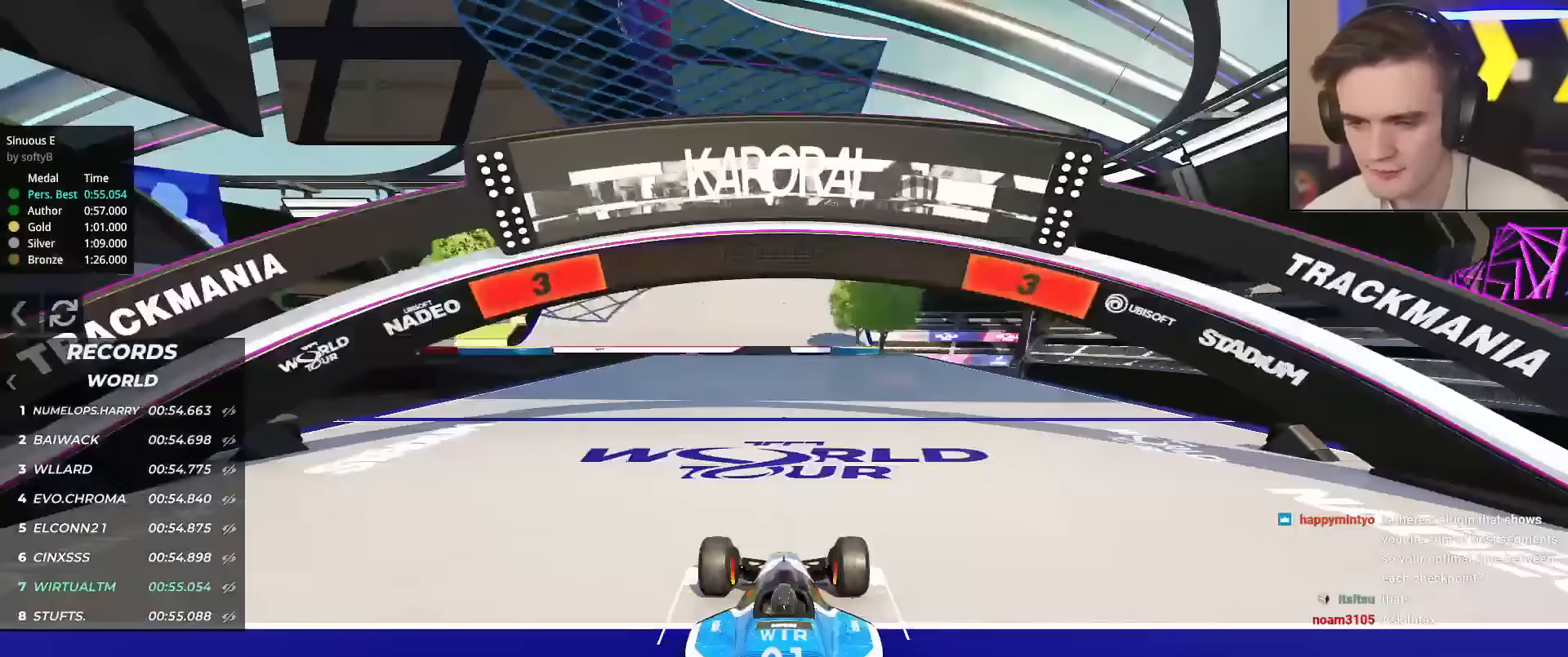
{"keys": ["up"], "events": []}
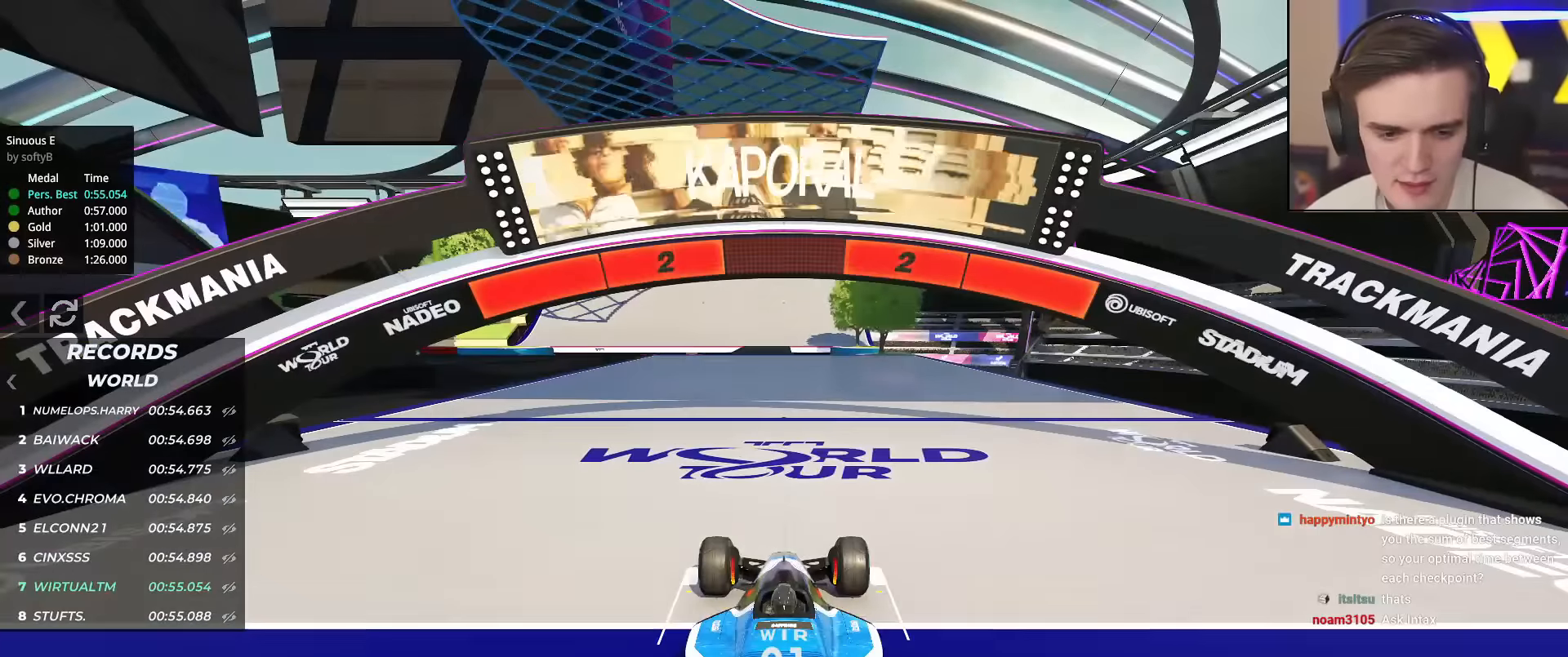
{"keys": ["up"], "events": []}
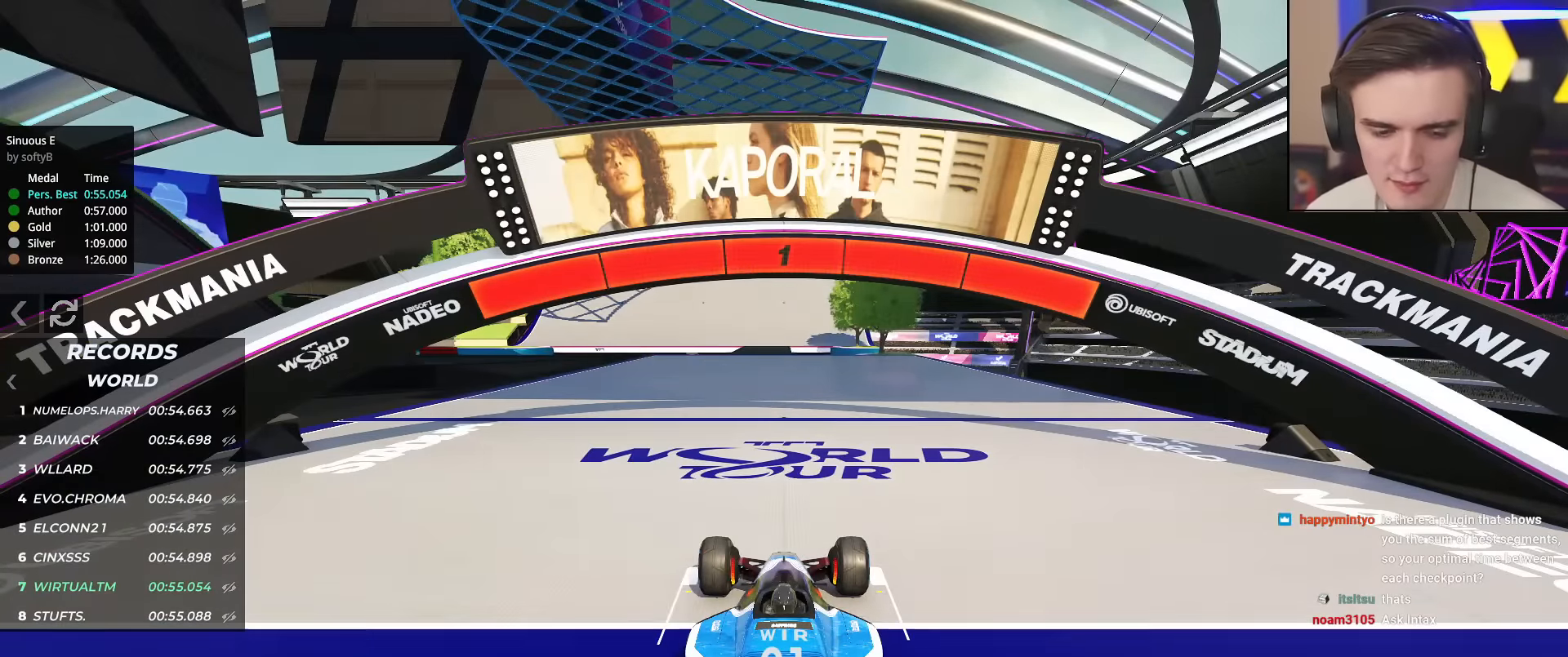
{"keys": ["up"], "events": []}
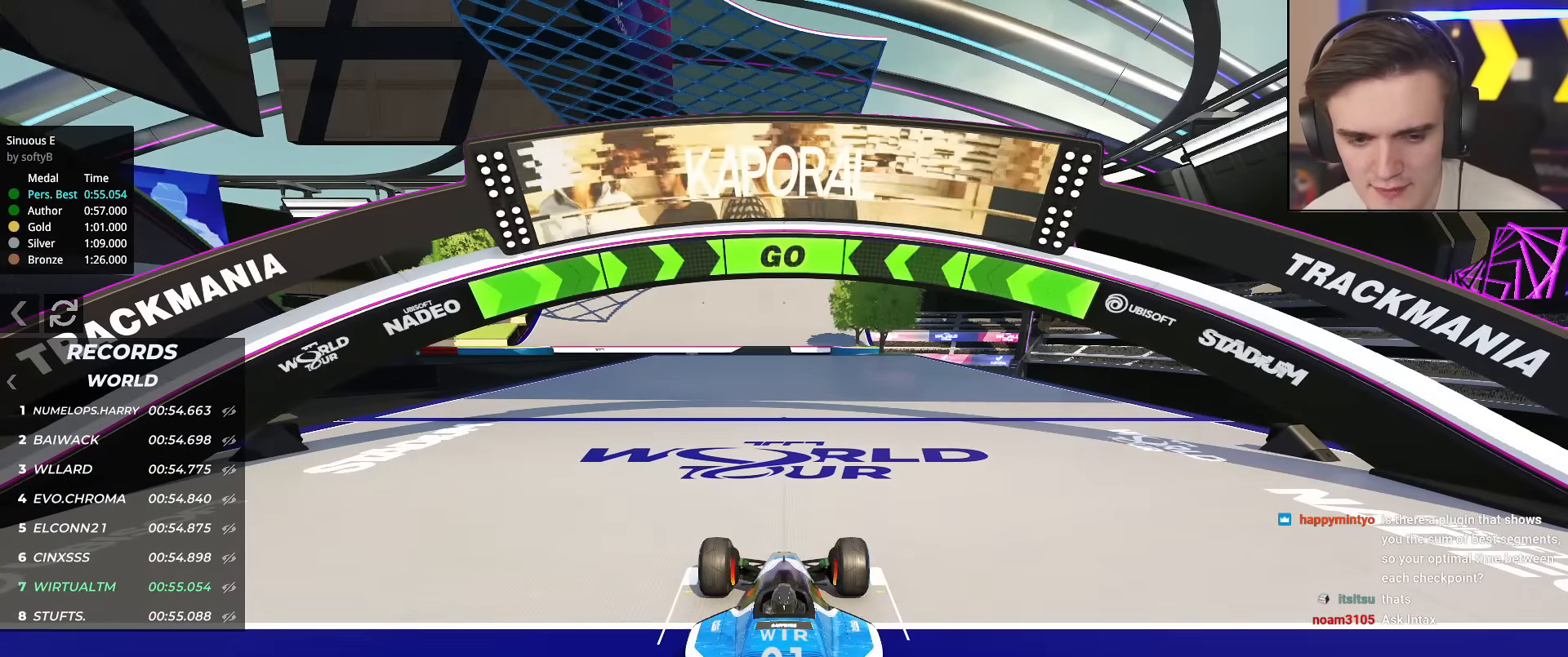
{"keys": ["up"], "events": []}
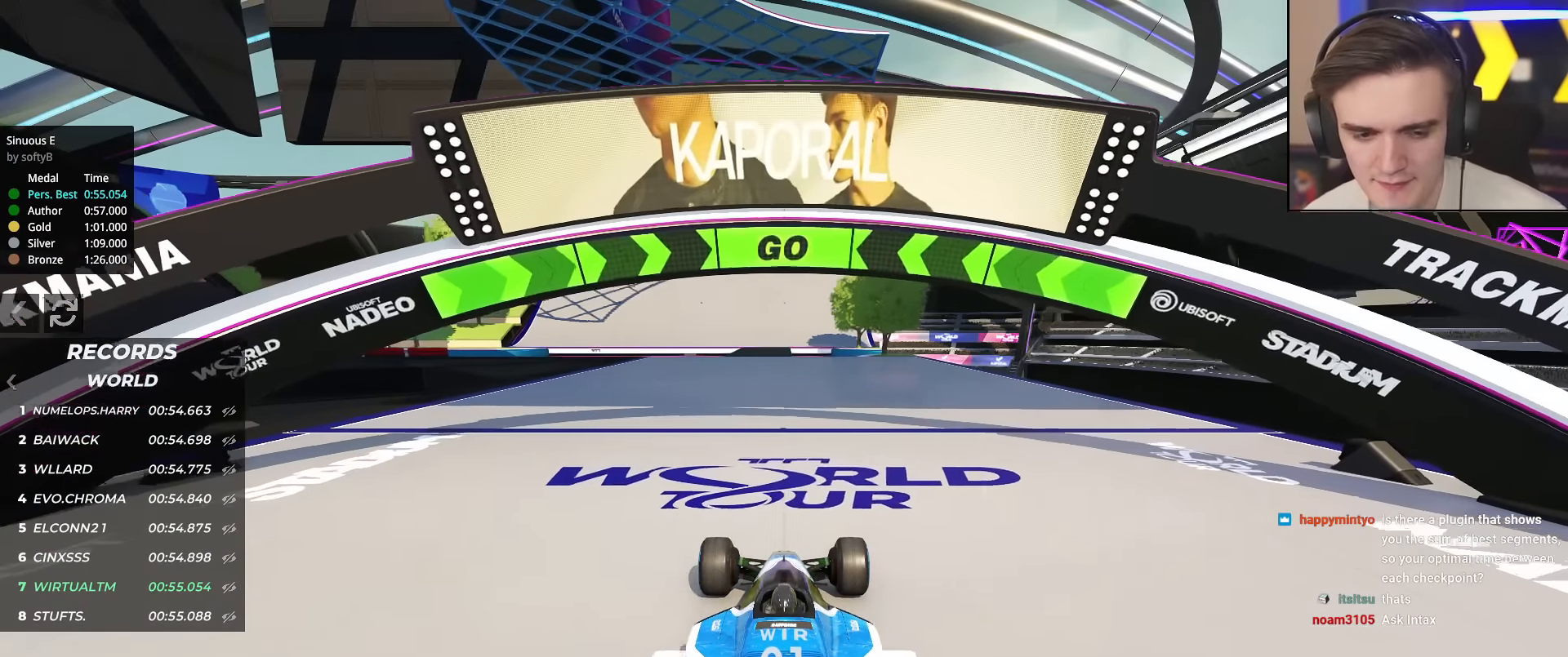
{"keys": ["up"], "events": []}
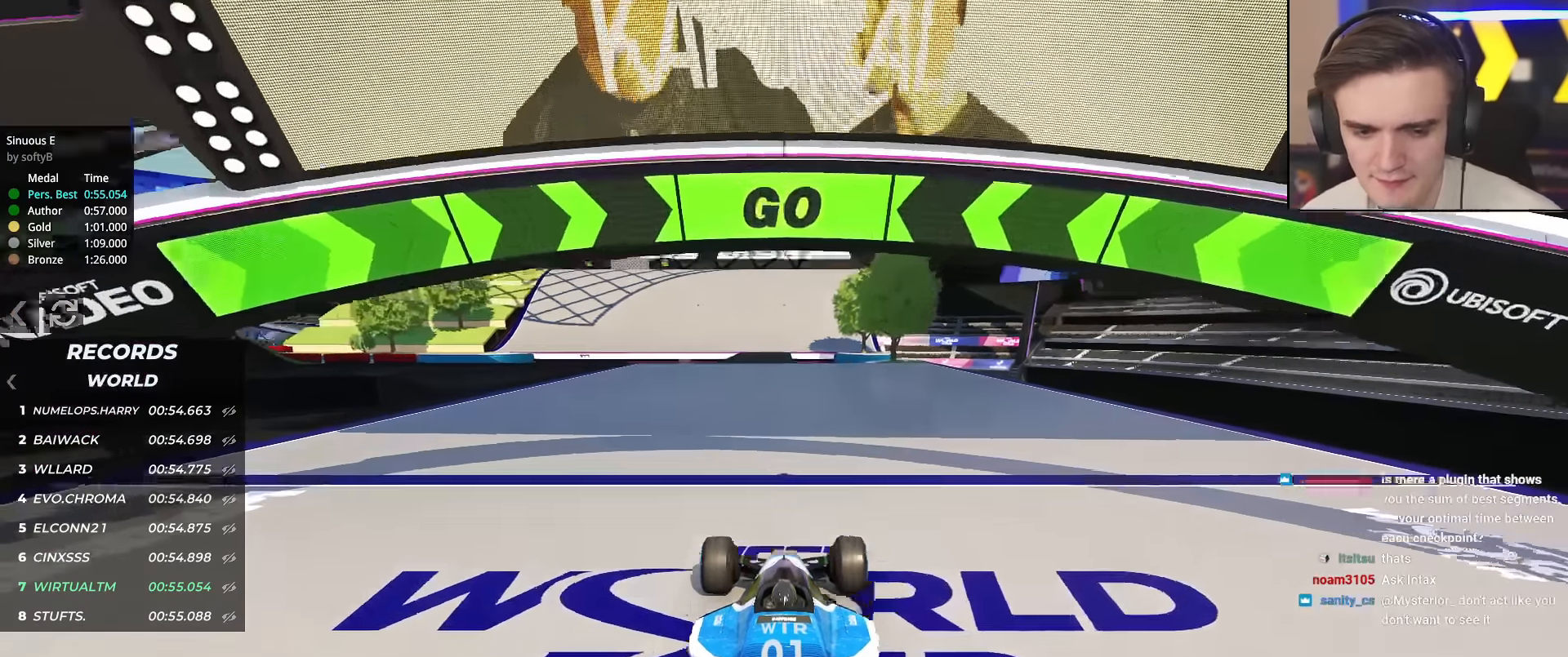
{"keys": ["up"], "events": []}
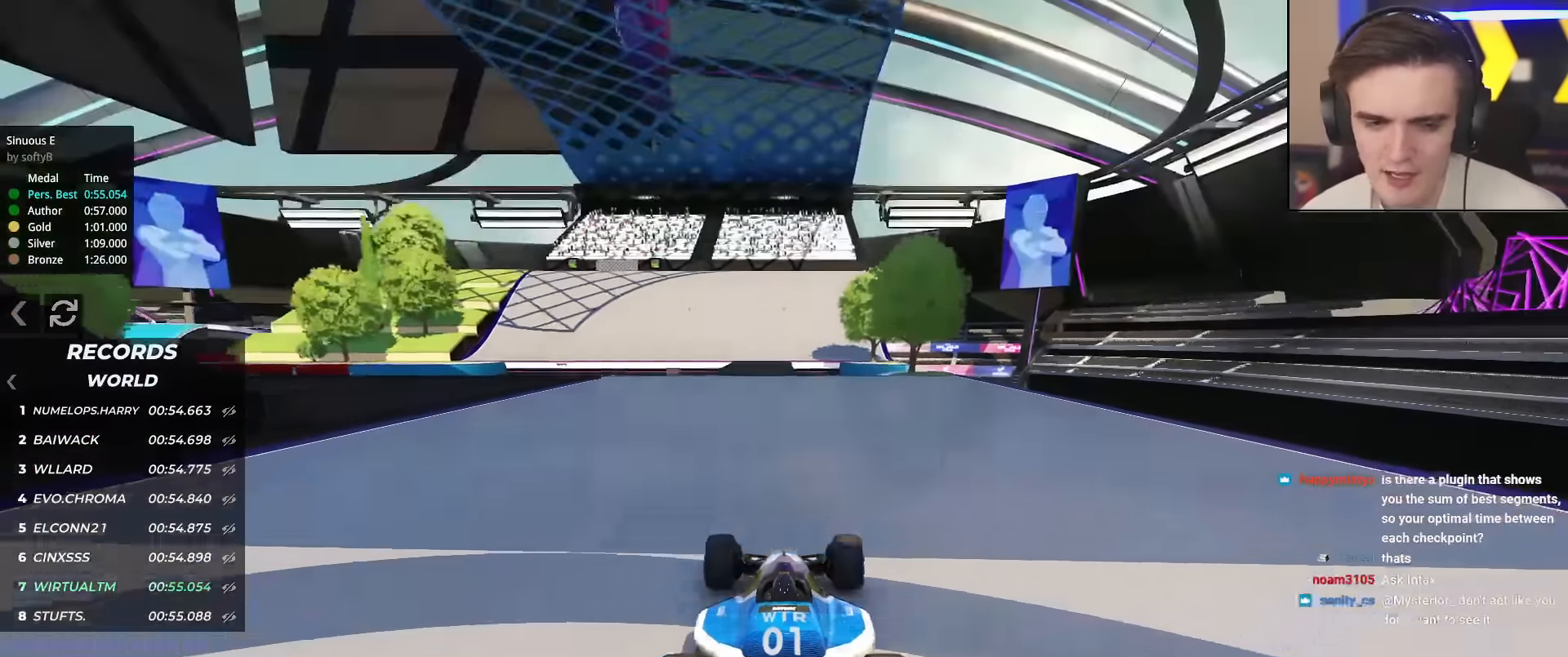
{"keys": ["up"], "events": []}
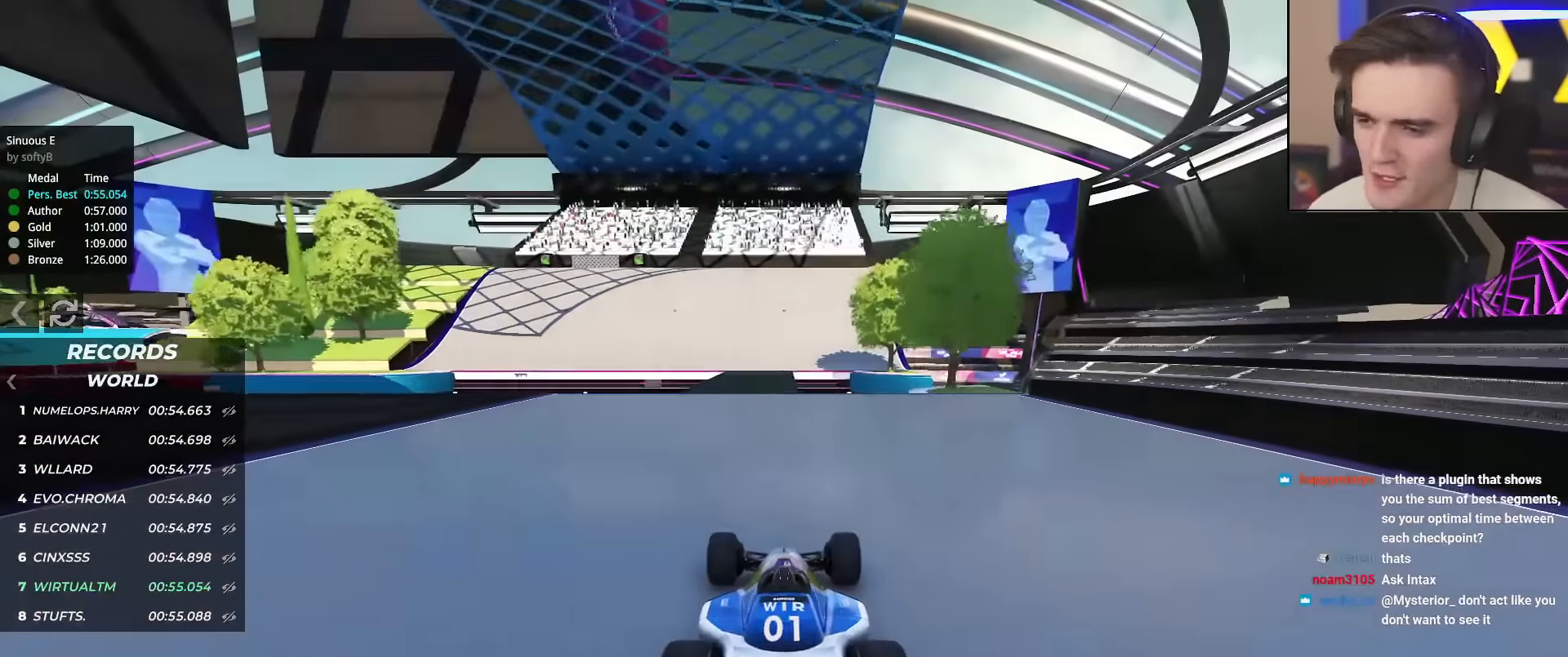
{"keys": ["up"], "events": []}
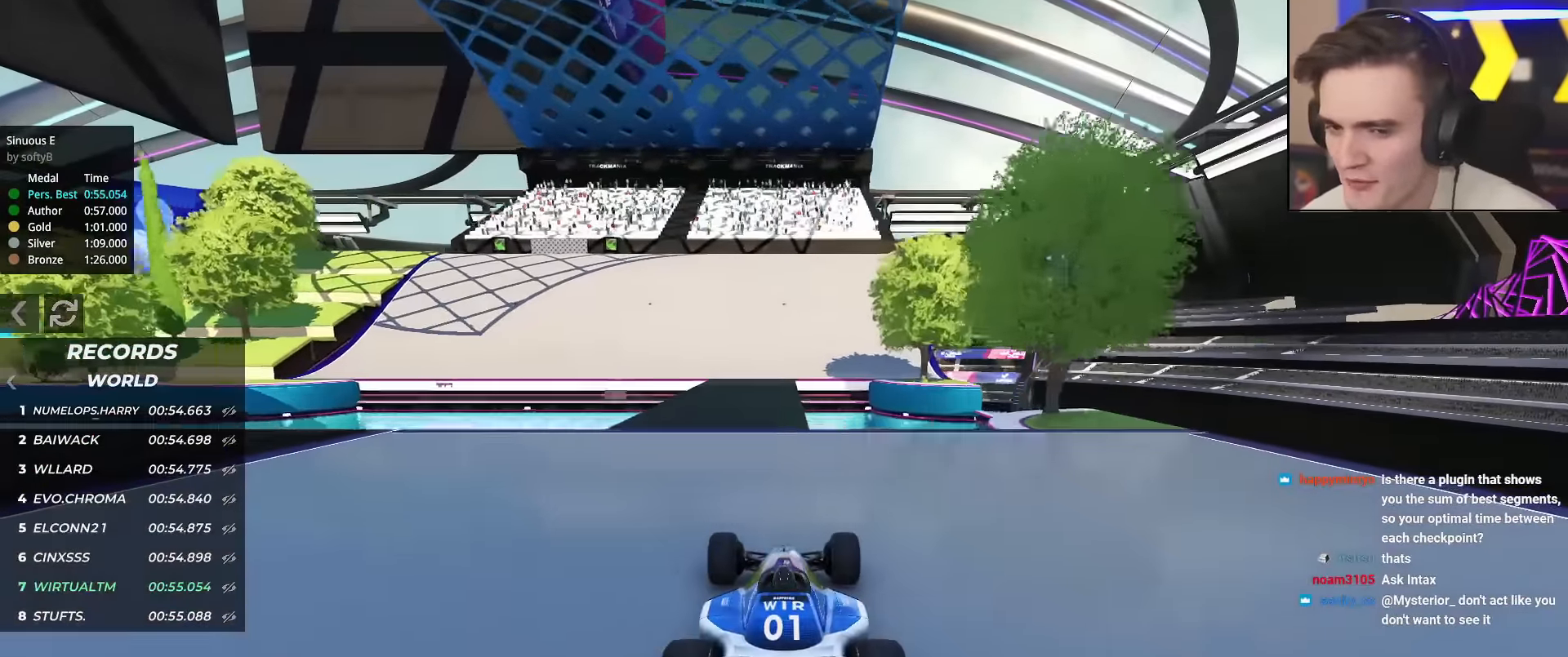
{"keys": ["up"], "events": [[50, "left", "down"], [100, "left", "up"]]}
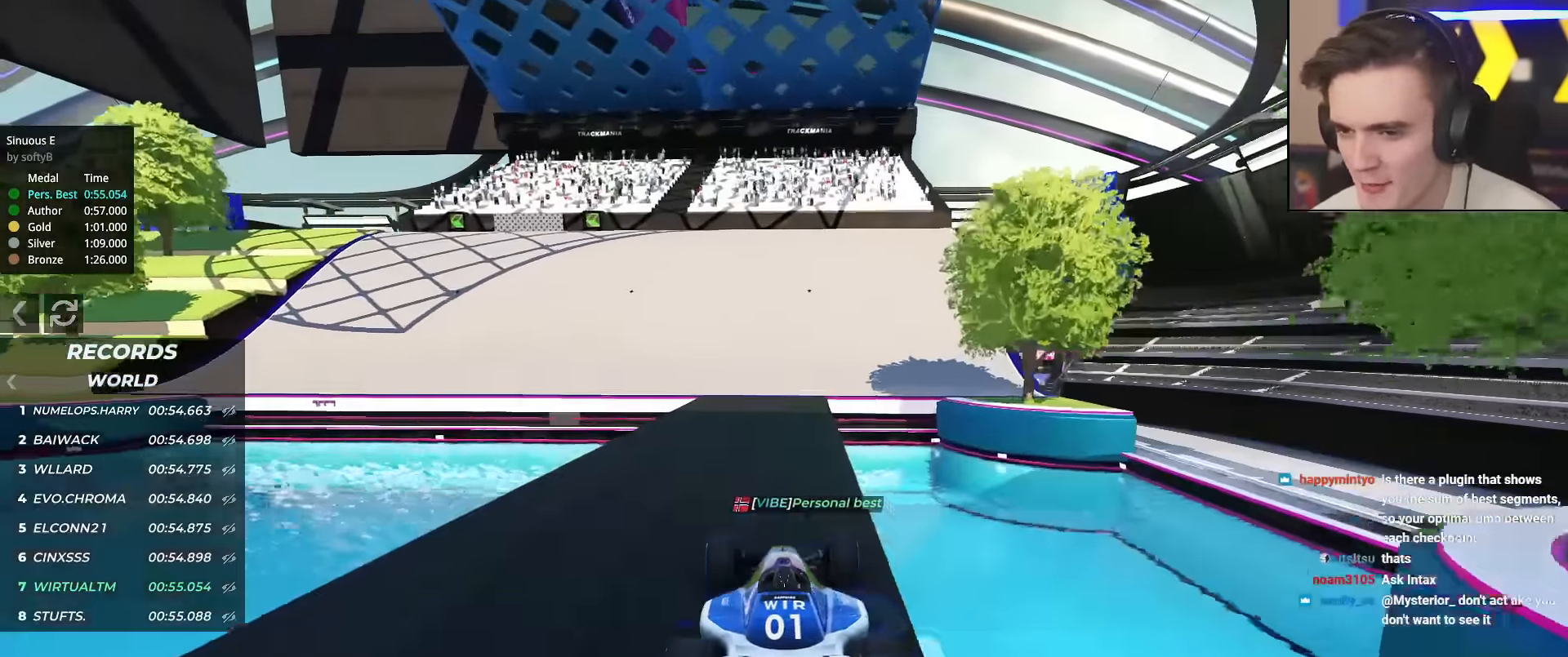
{"keys": ["left", "up"], "events": [[200, "left", "down"]]}
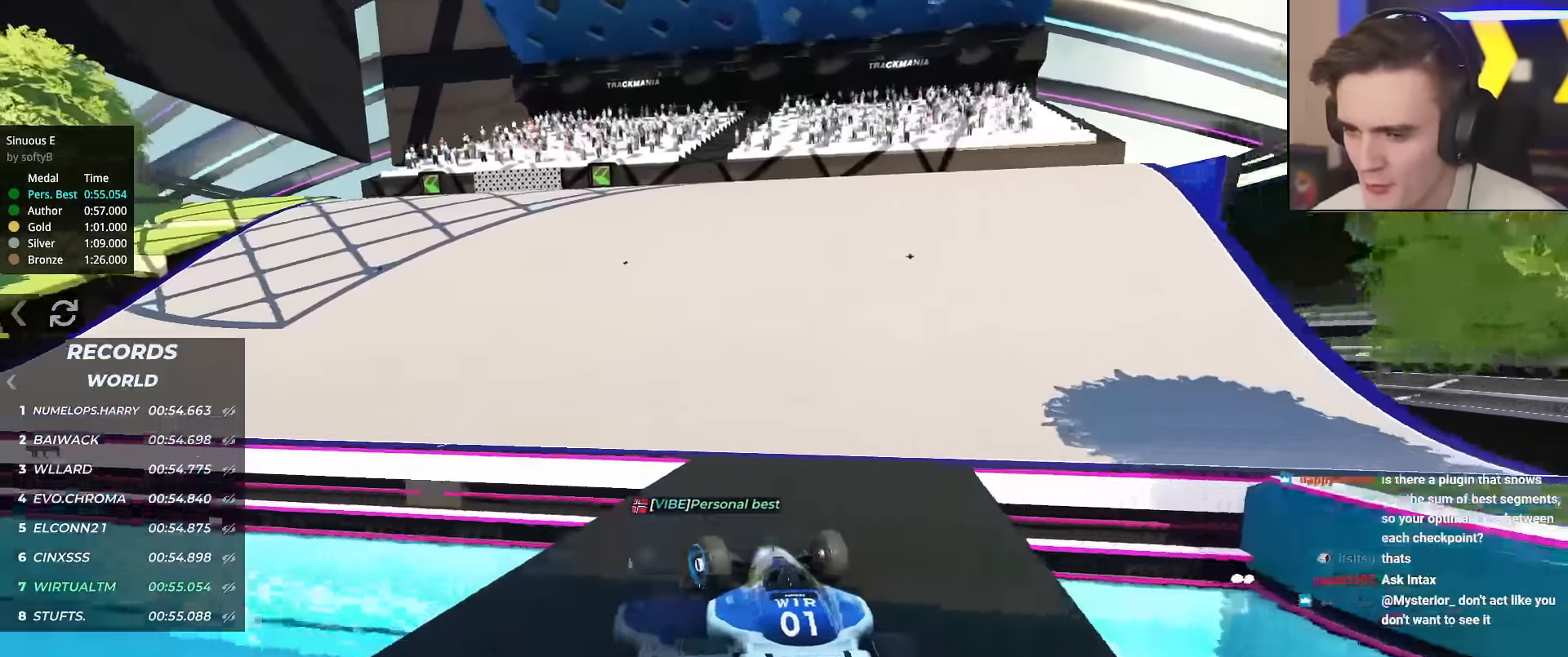
{"keys": ["up"], "events": [[33, "left", "up"], [83, "left", "down"], [167, "left", "up"], [267, "left", "down"], [367, "left", "up"]]}
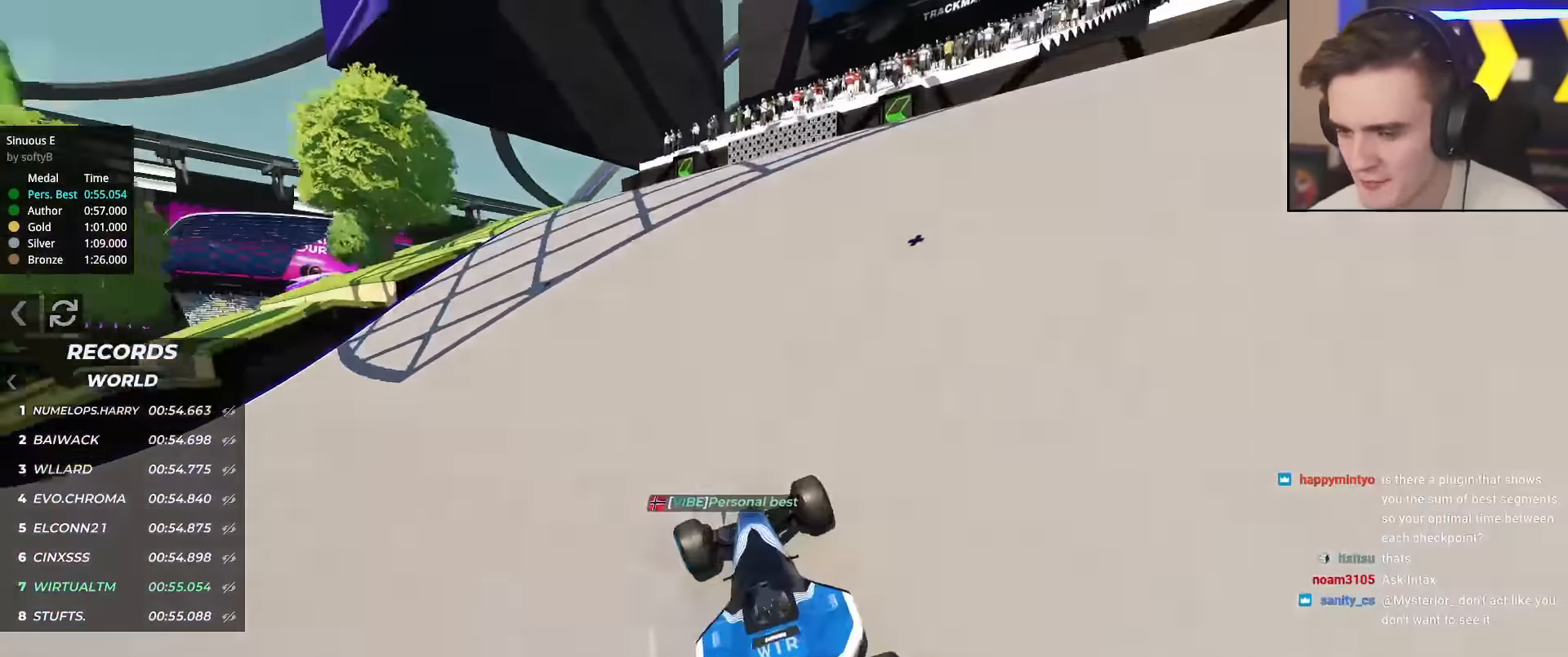
{"keys": ["up"], "events": [[66, "left", "down"], [166, "left", "up"], [250, "left", "down"], [350, "left", "up"]]}
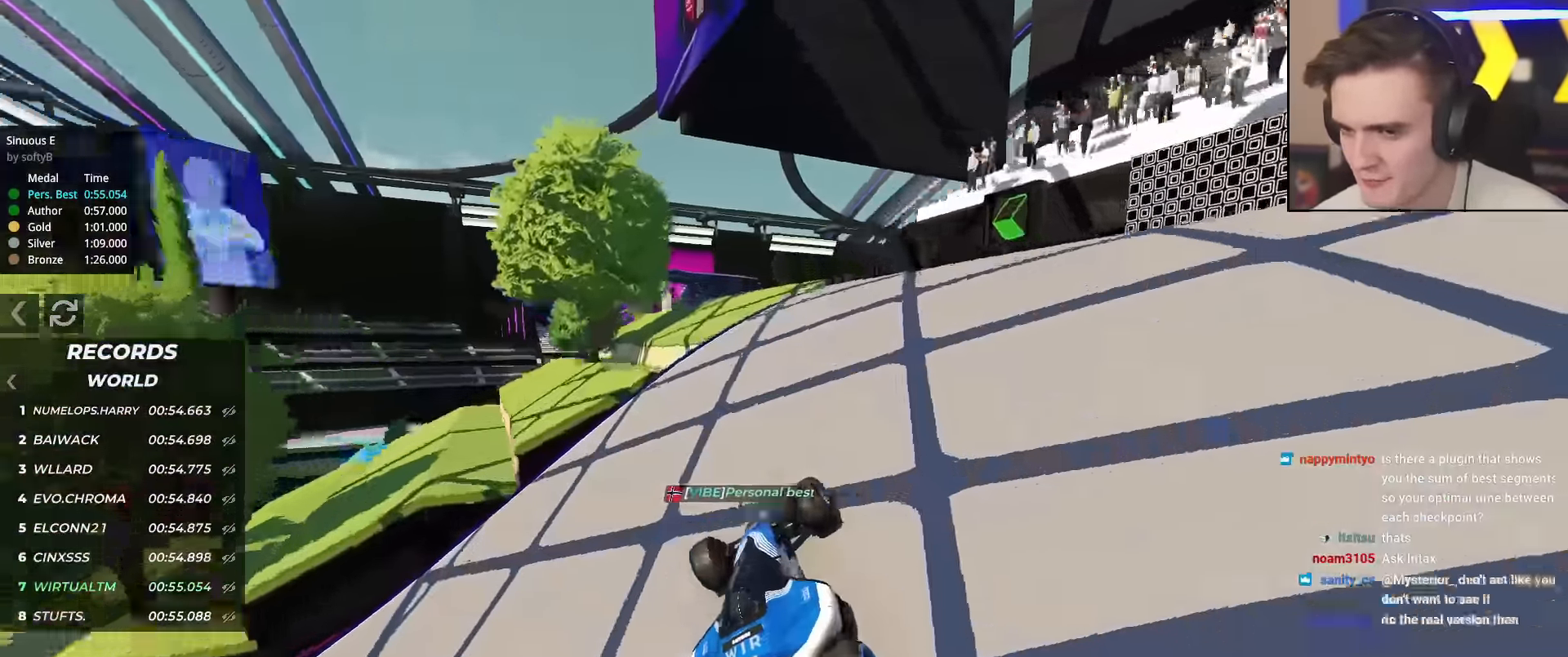
{"keys": ["up"], "events": [[33, "left", "down"], [133, "left", "up"], [200, "left", "down"], [317, "left", "up"]]}
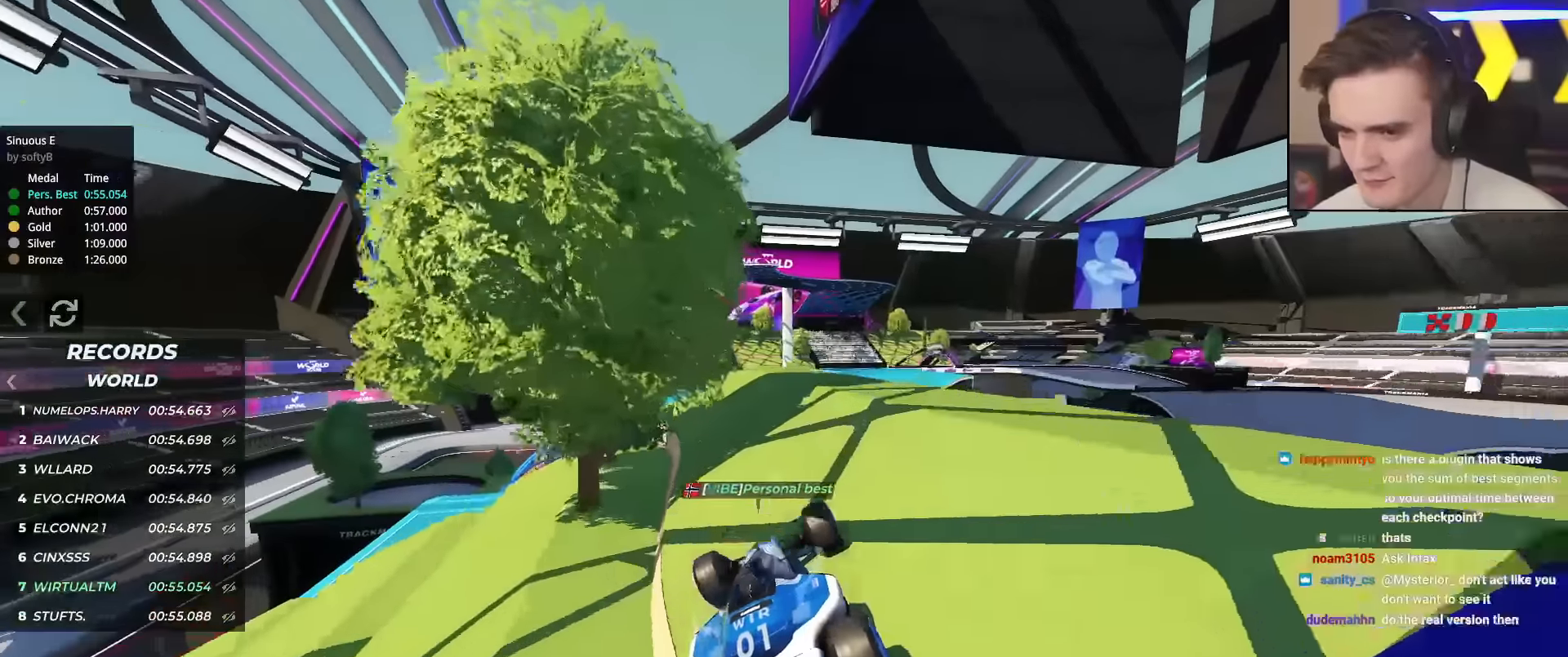
{"keys": ["up"], "events": [[50, "left", "down"], [150, "left", "up"], [234, "left", "down"], [417, "left", "up"]]}
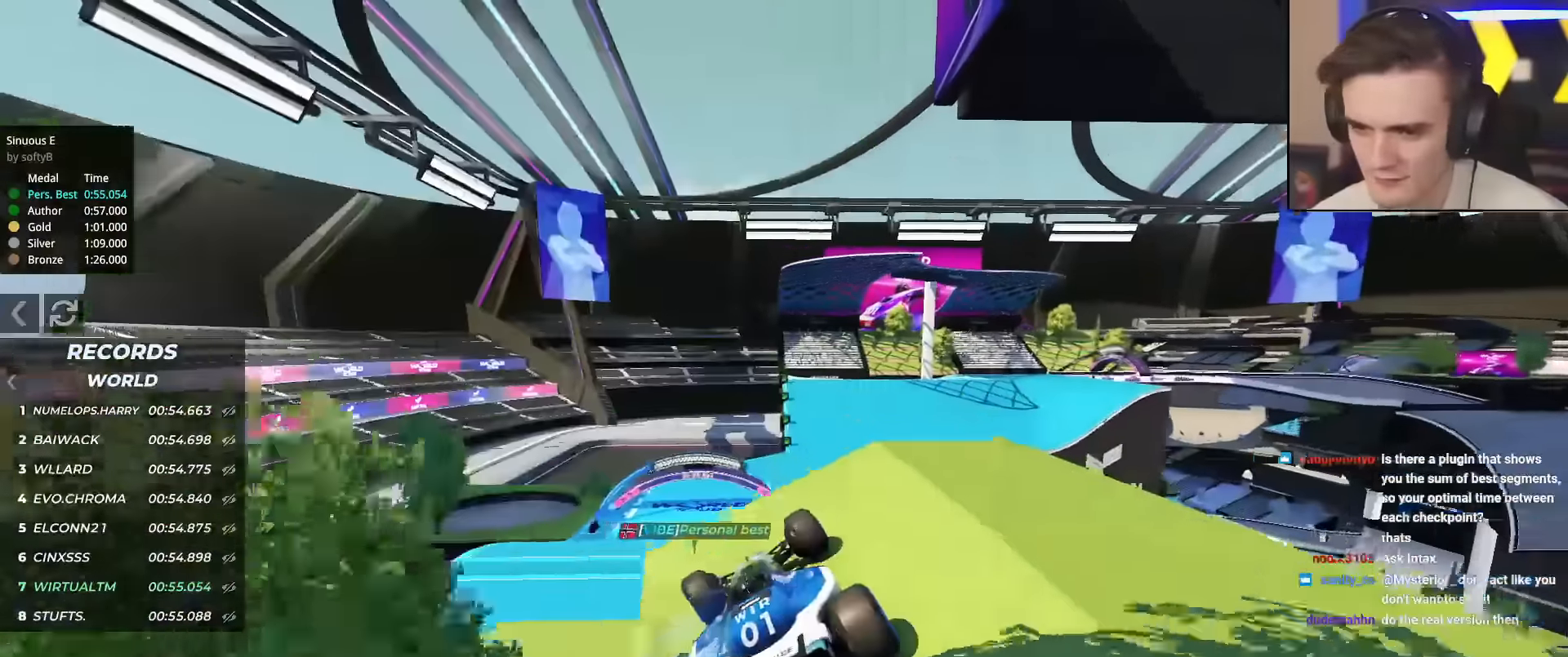
{"keys": ["up"], "events": [[16, "right", "down"], [66, "right", "up"]]}